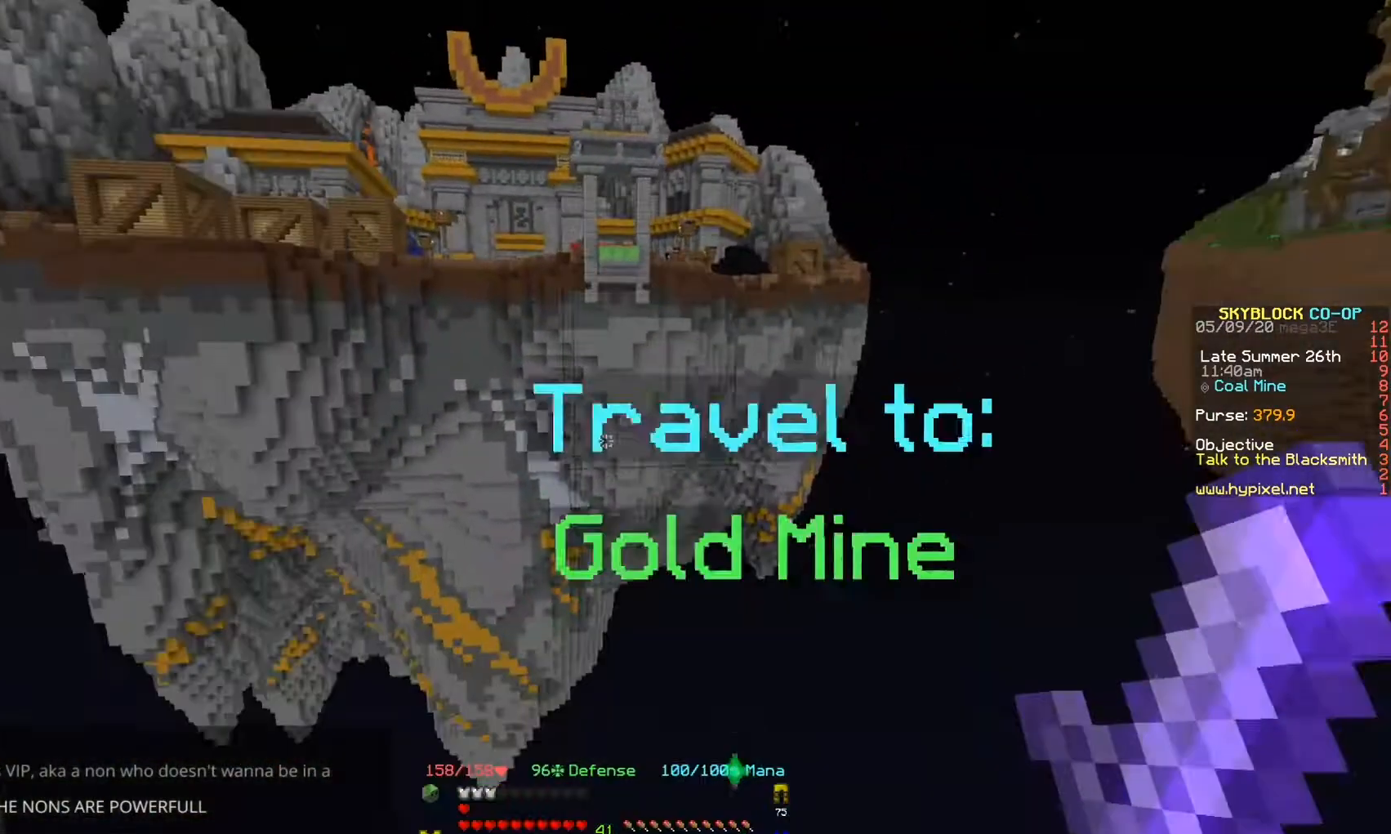
Gameplay with keyboard; each line is a JSON object with the keys held at the frame after it. "events" lists presses ("down") and releases ("up") of "a", "d", "s" and "w" between this image and that frame as [ms after this image, input, new state], when the widget could be followed in between. No other keys are recorded. Mouse input is not recorded.
{"keys": ["w"], "events": []}
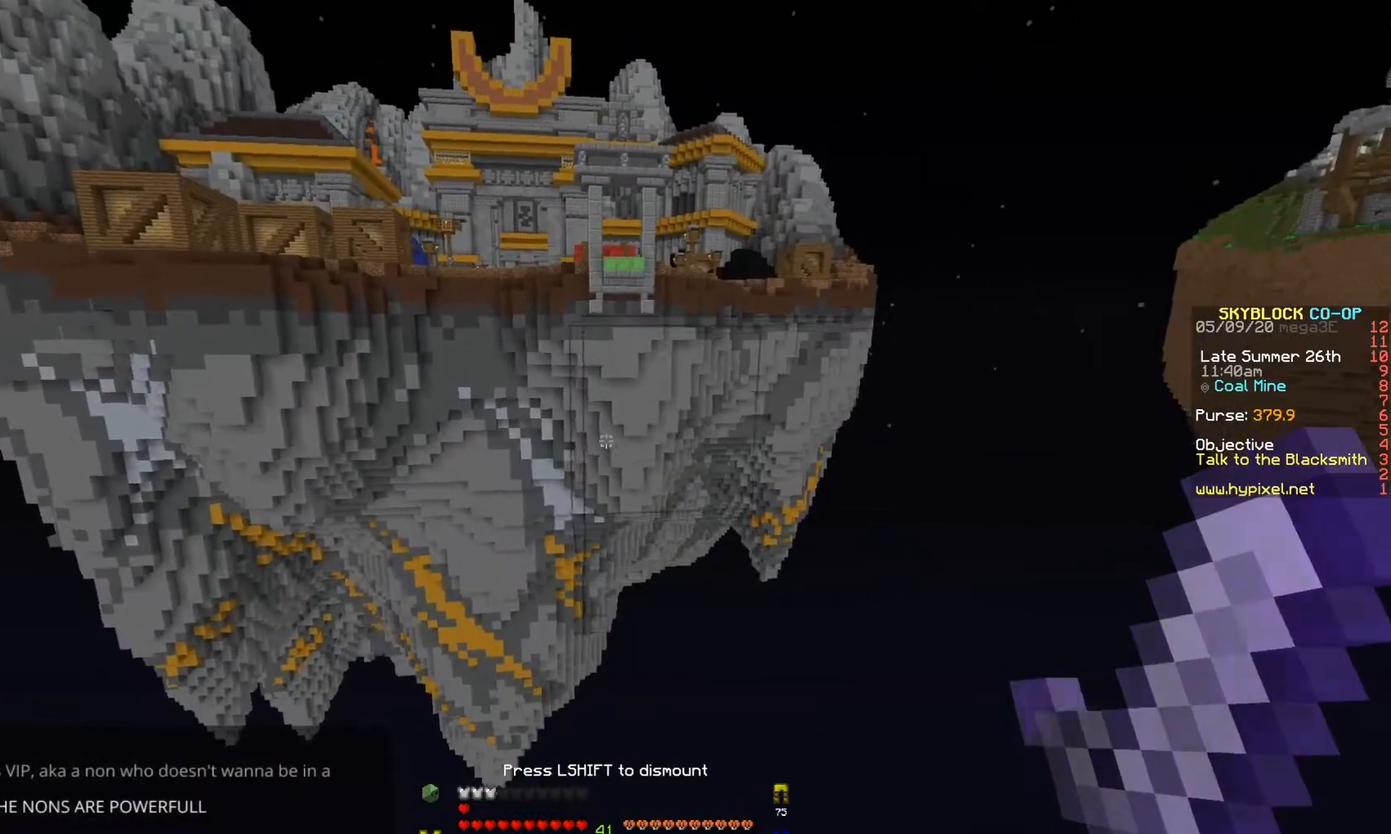
{"keys": ["w"], "events": []}
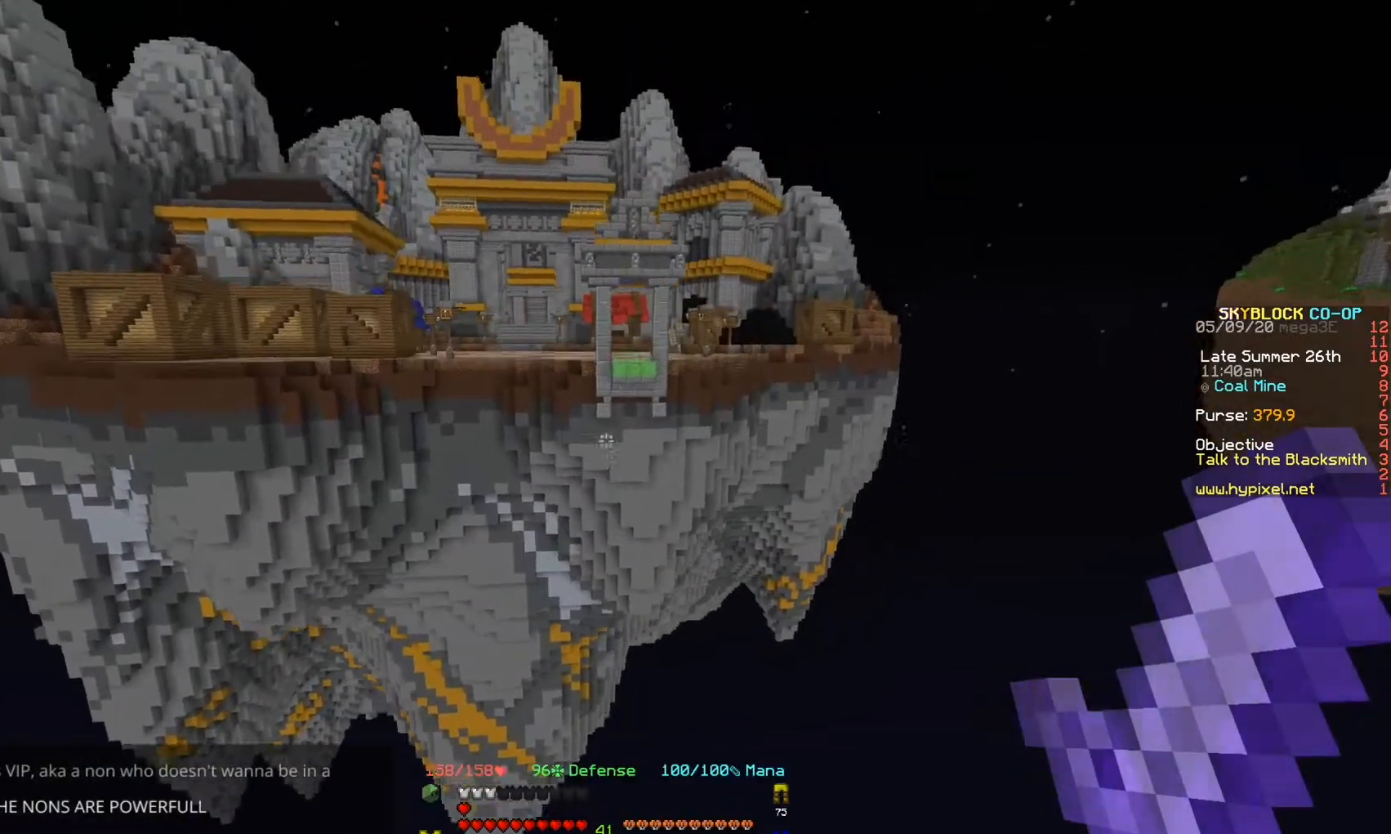
{"keys": ["w"], "events": []}
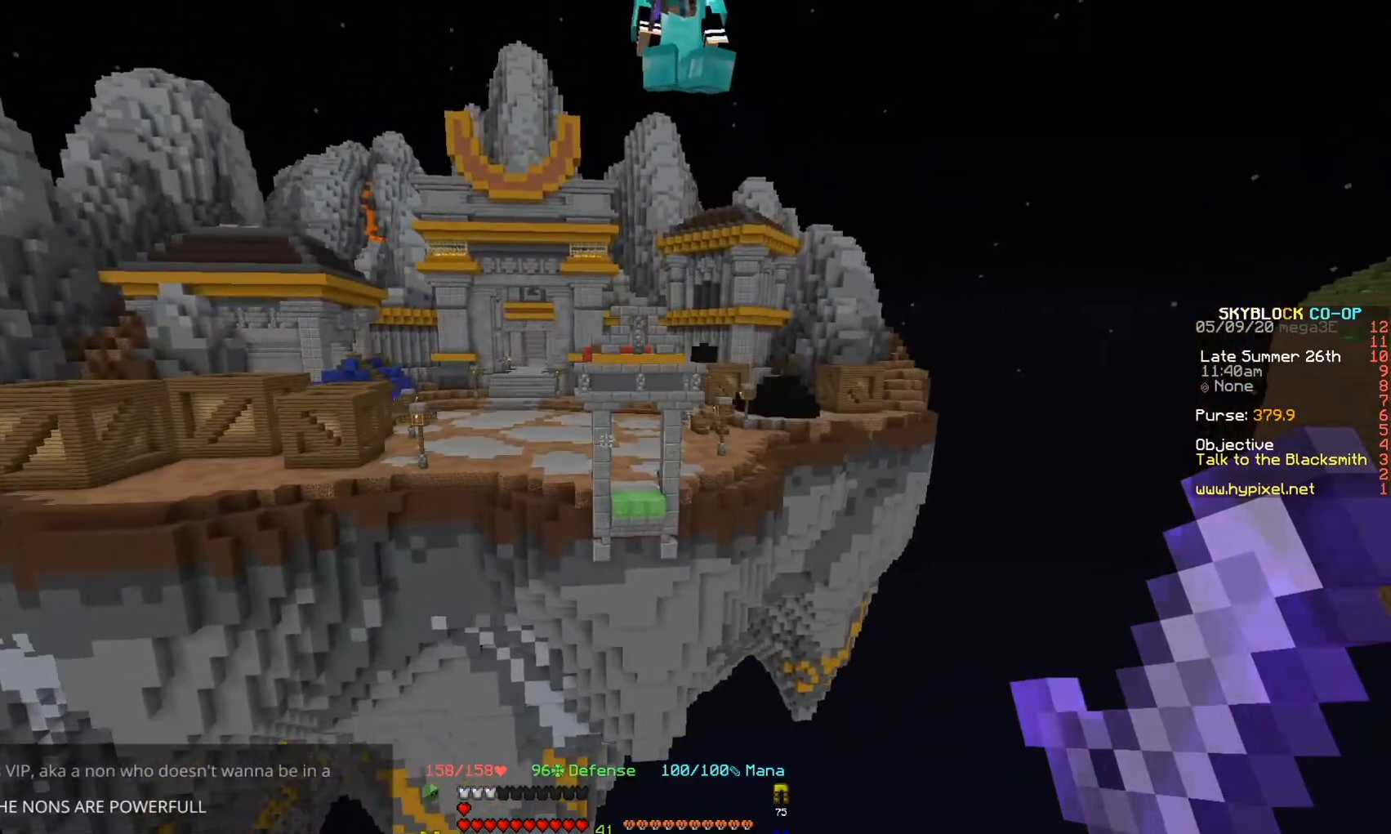
{"keys": ["w"], "events": []}
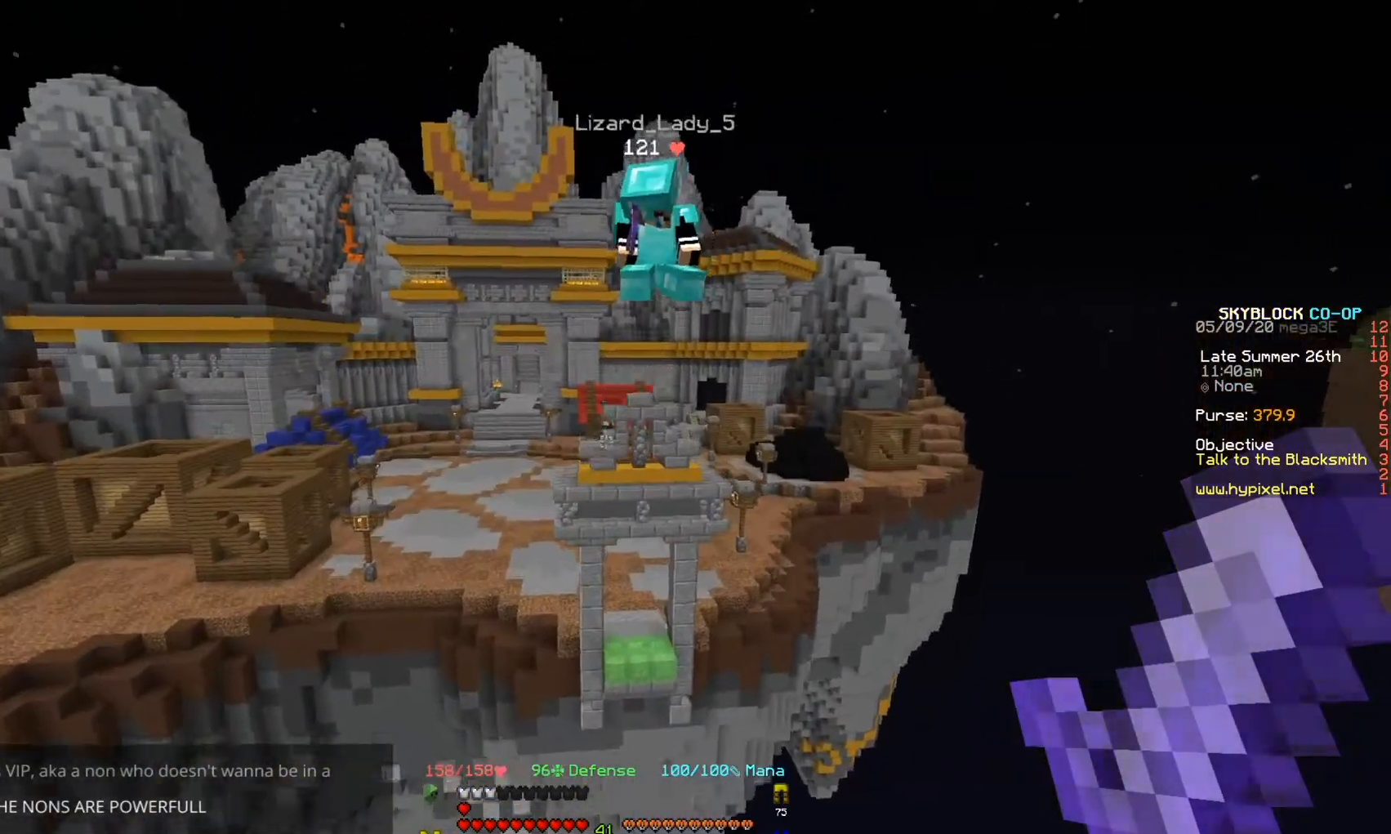
{"keys": ["w"], "events": []}
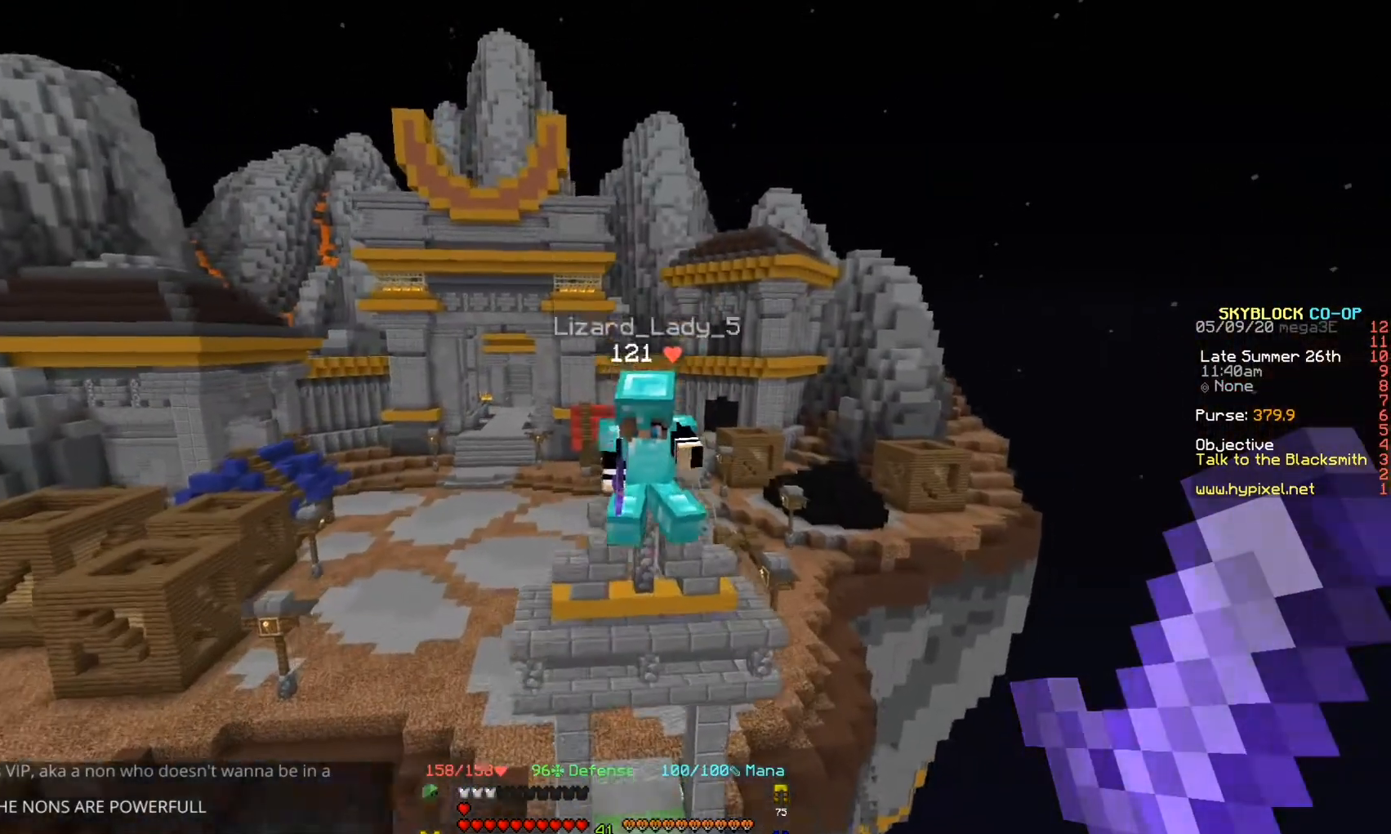
{"keys": ["w"], "events": []}
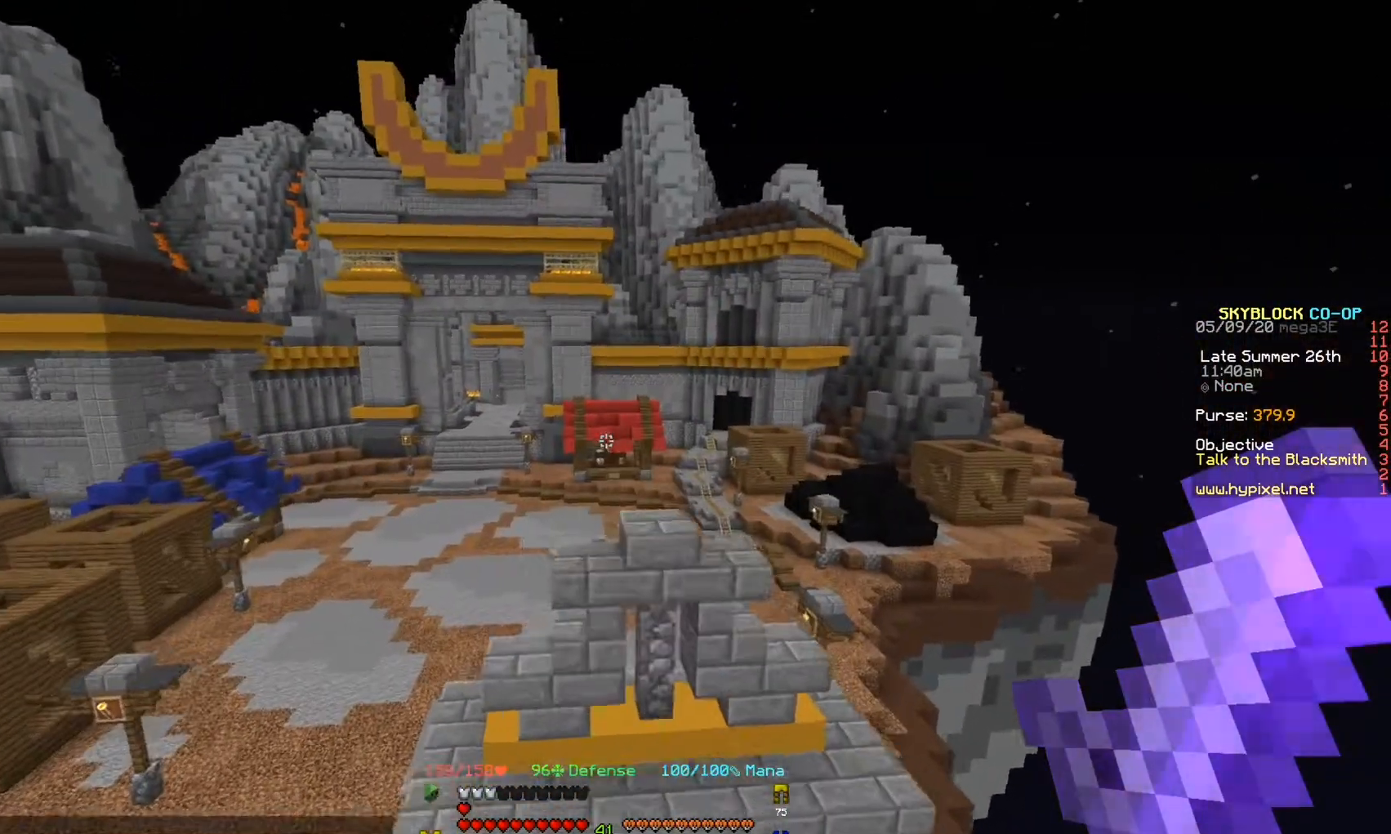
{"keys": ["w"], "events": []}
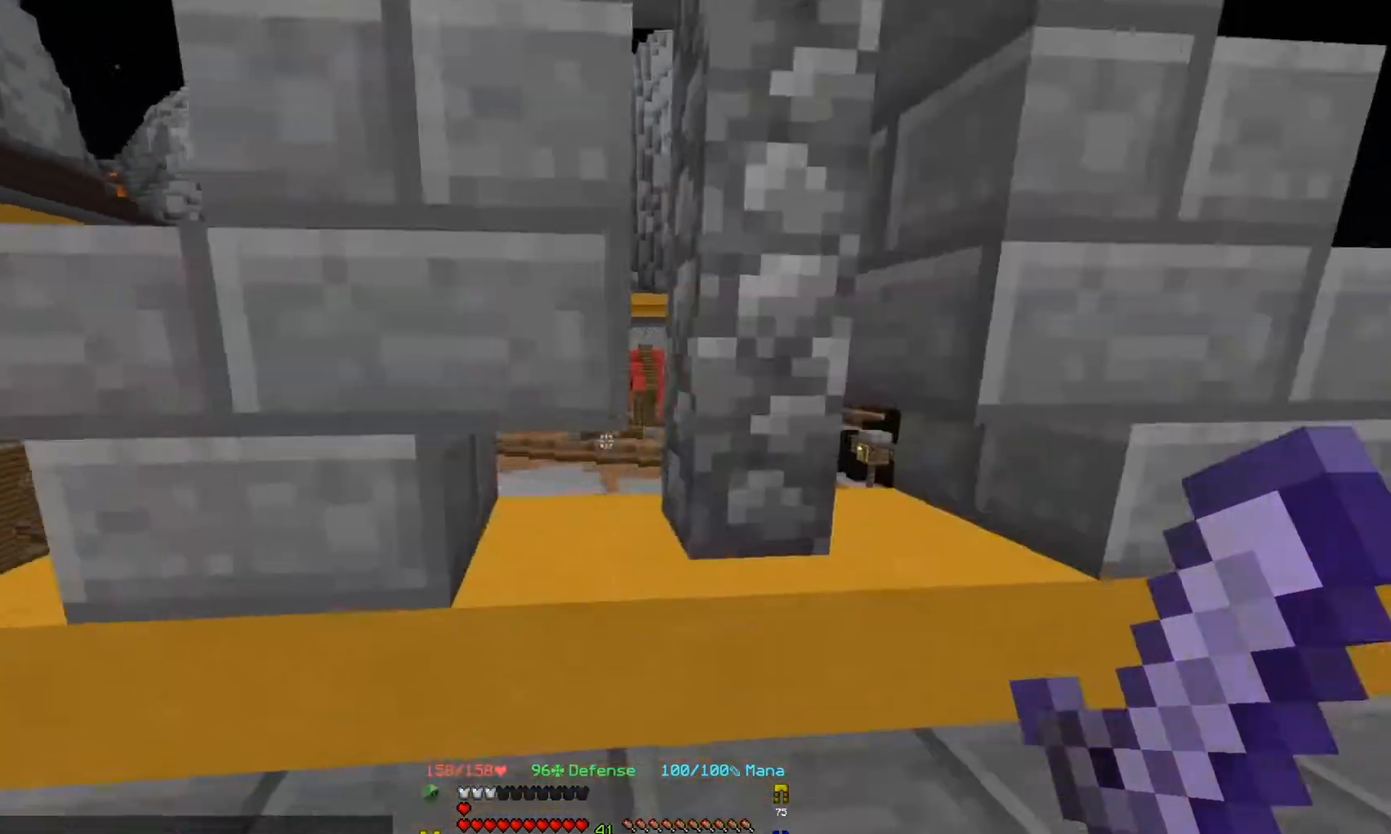
{"keys": []}
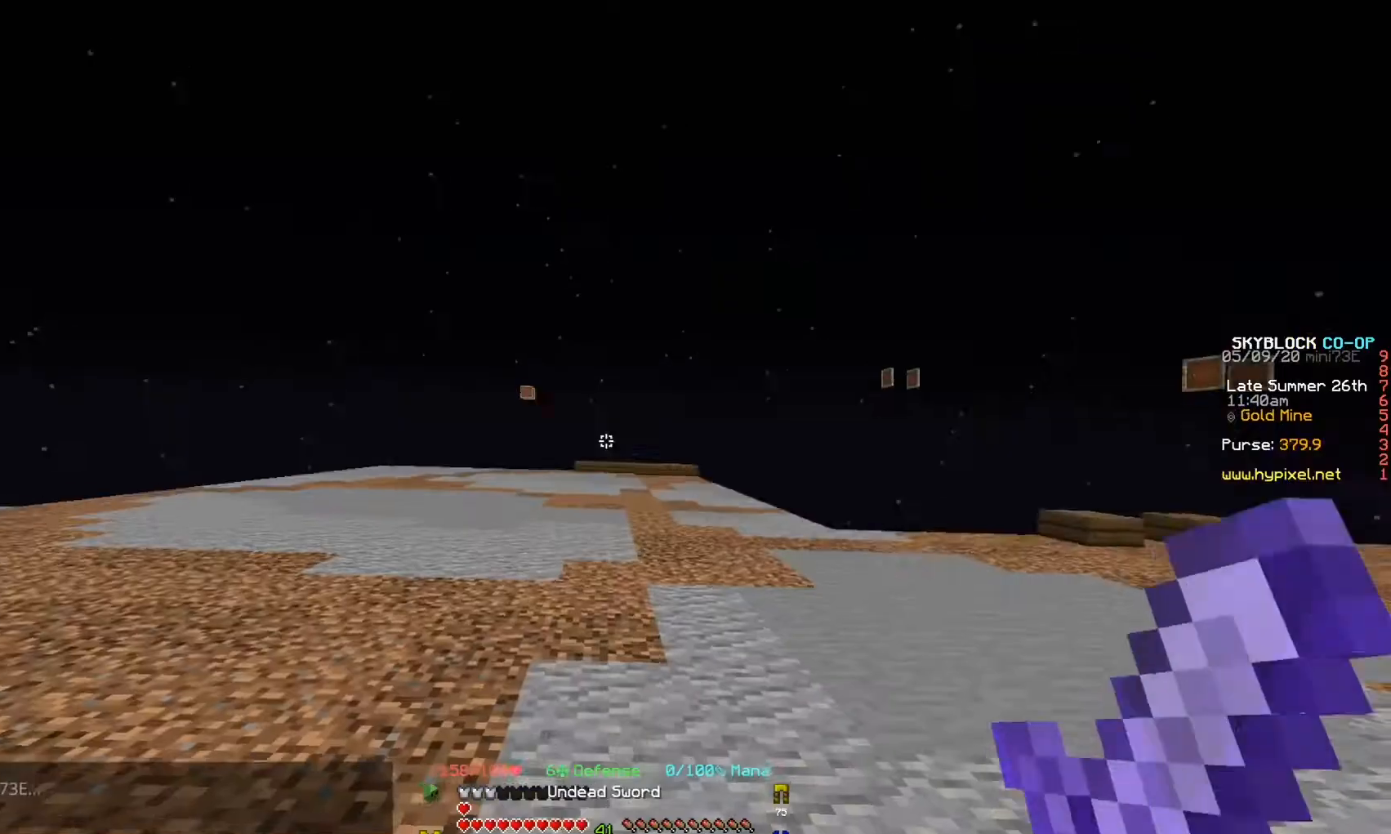
{"keys": ["w"], "events": [[133, "w", "down"]]}
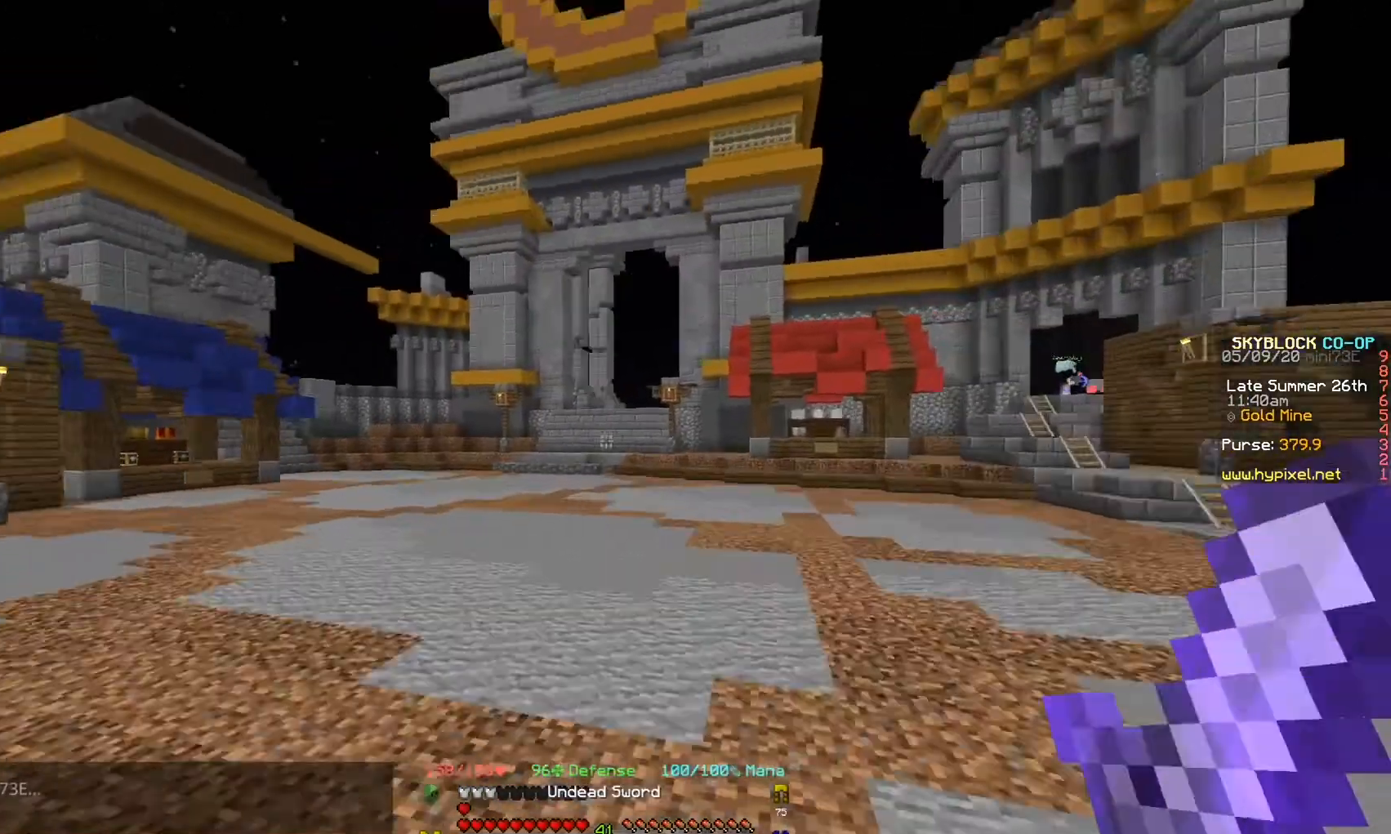
{"keys": ["w"], "events": []}
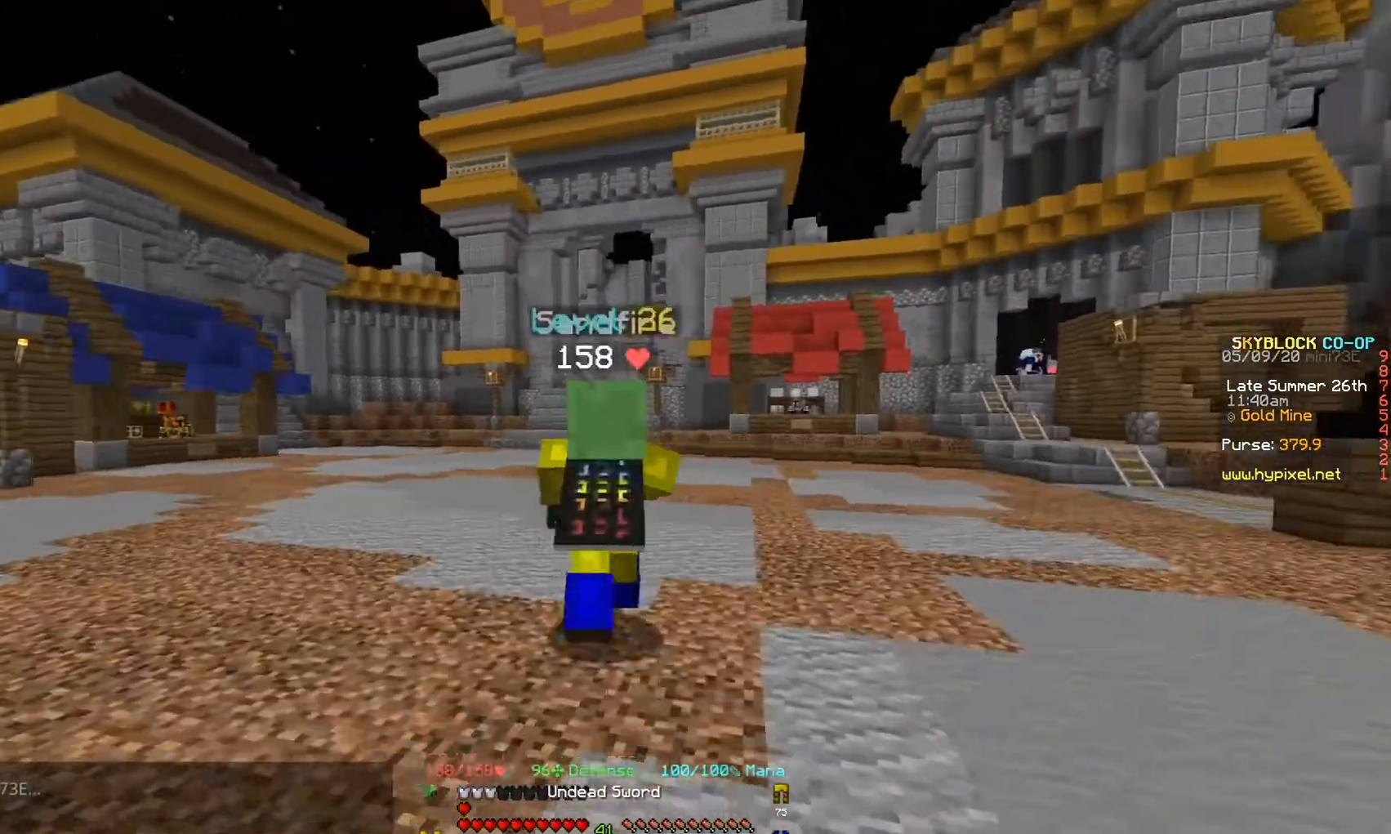
{"keys": ["w"], "events": []}
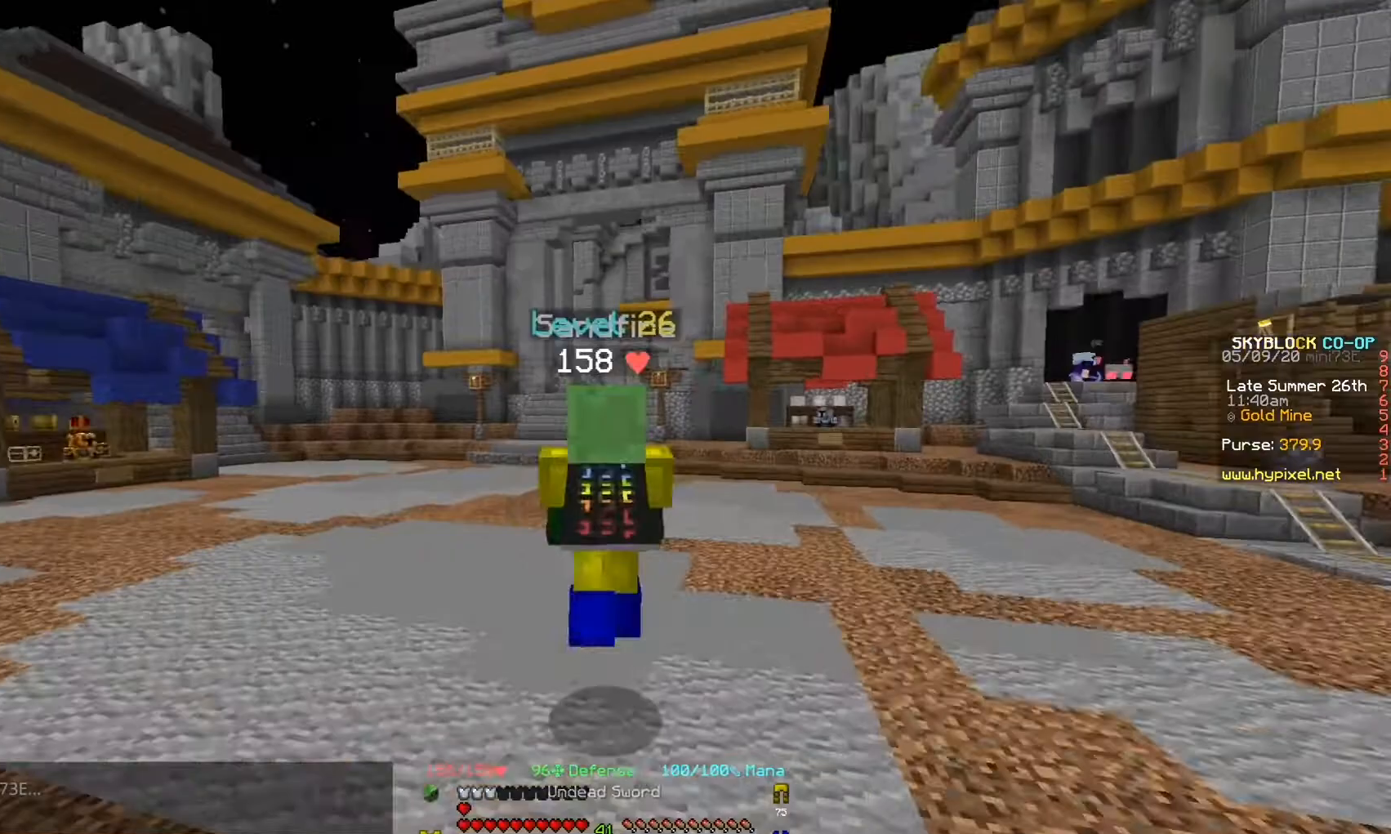
{"keys": ["w"], "events": []}
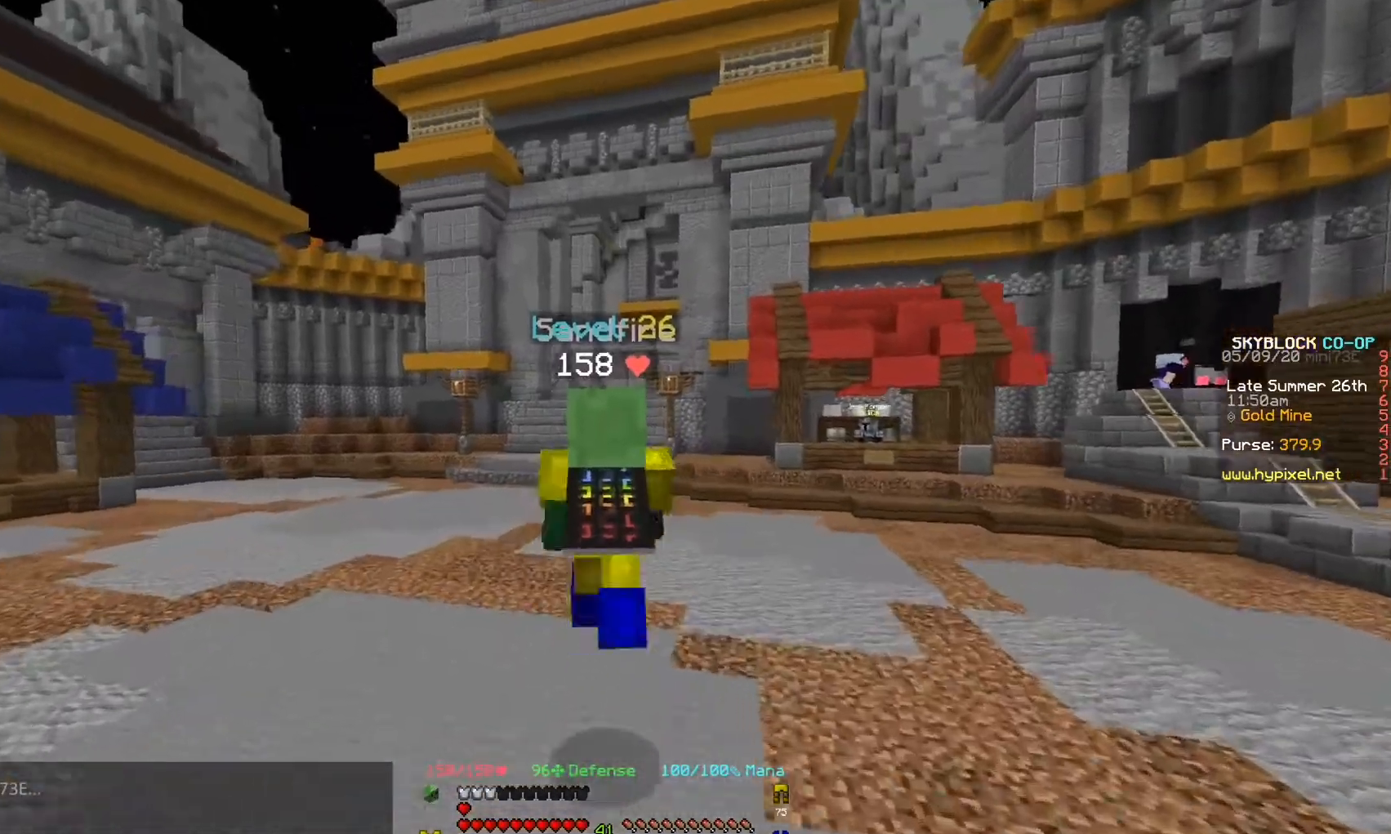
{"keys": ["w"], "events": []}
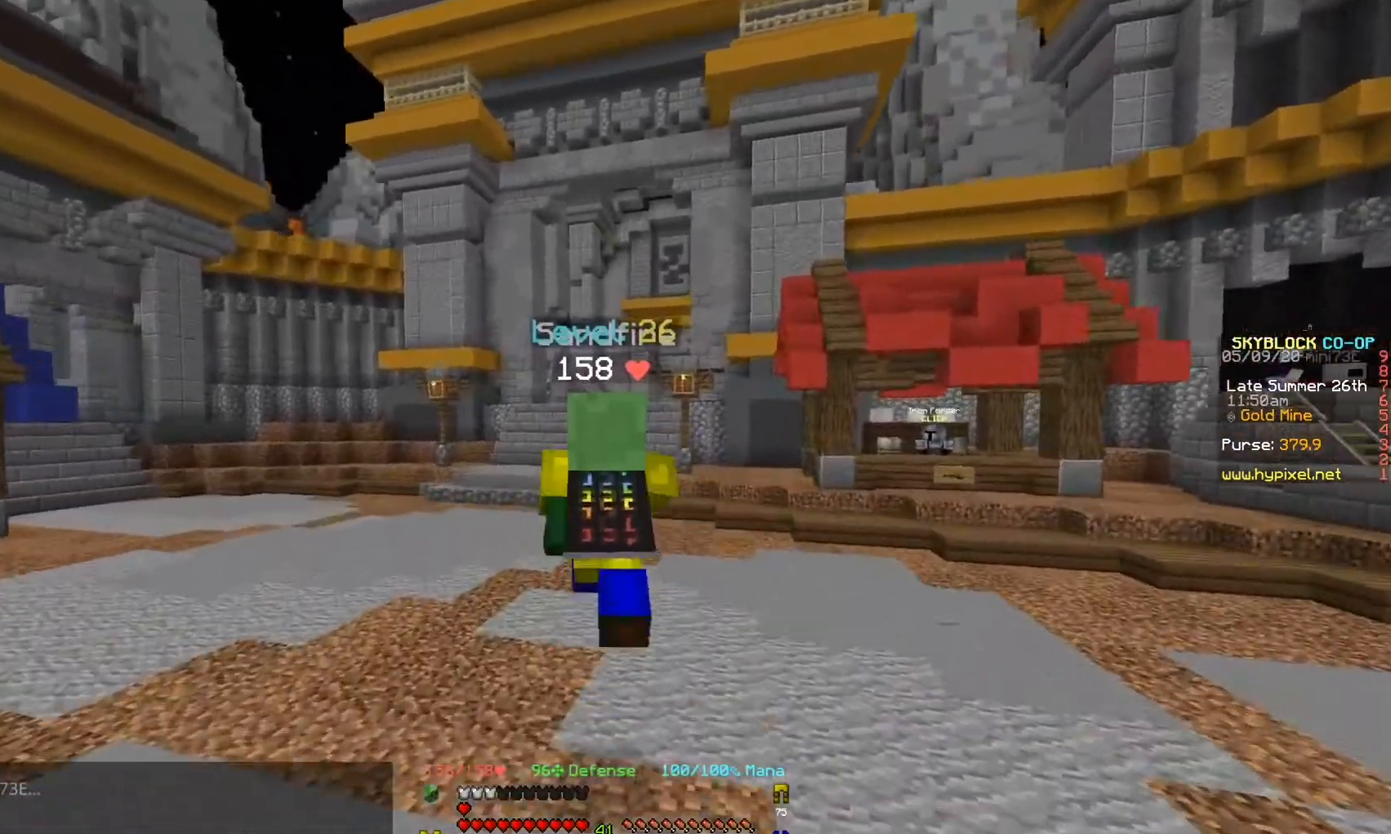
{"keys": ["w"], "events": []}
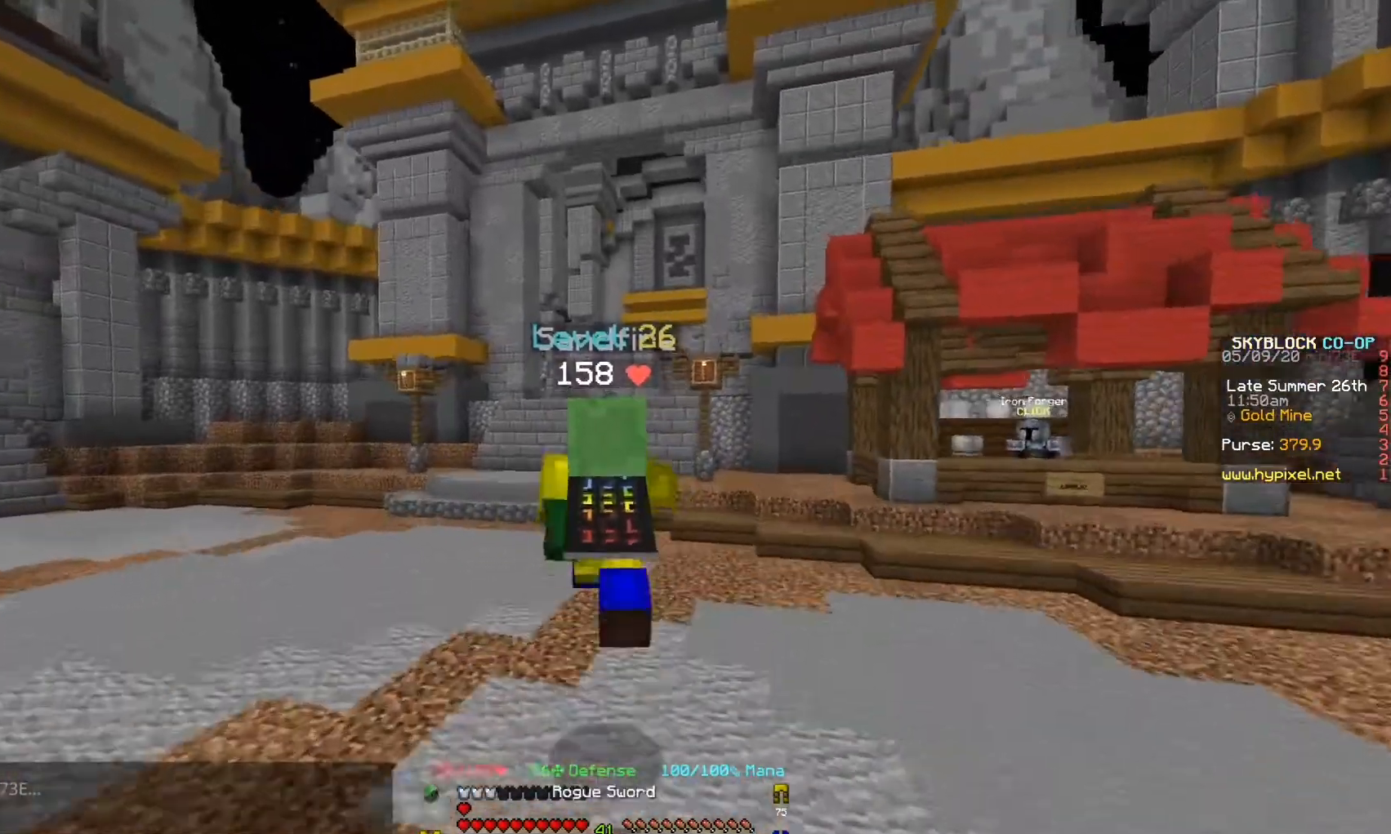
{"keys": ["w"], "events": []}
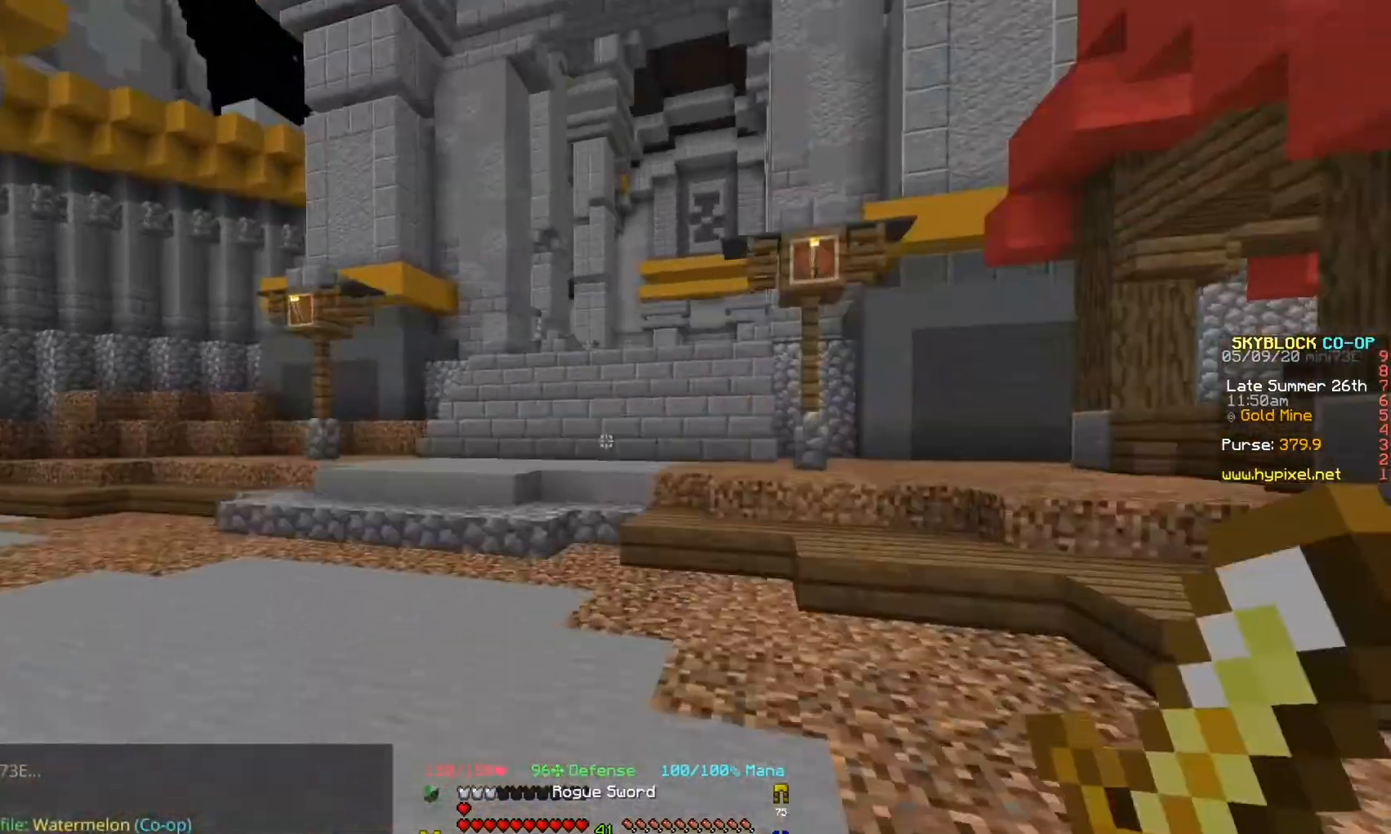
{"keys": ["w"], "events": []}
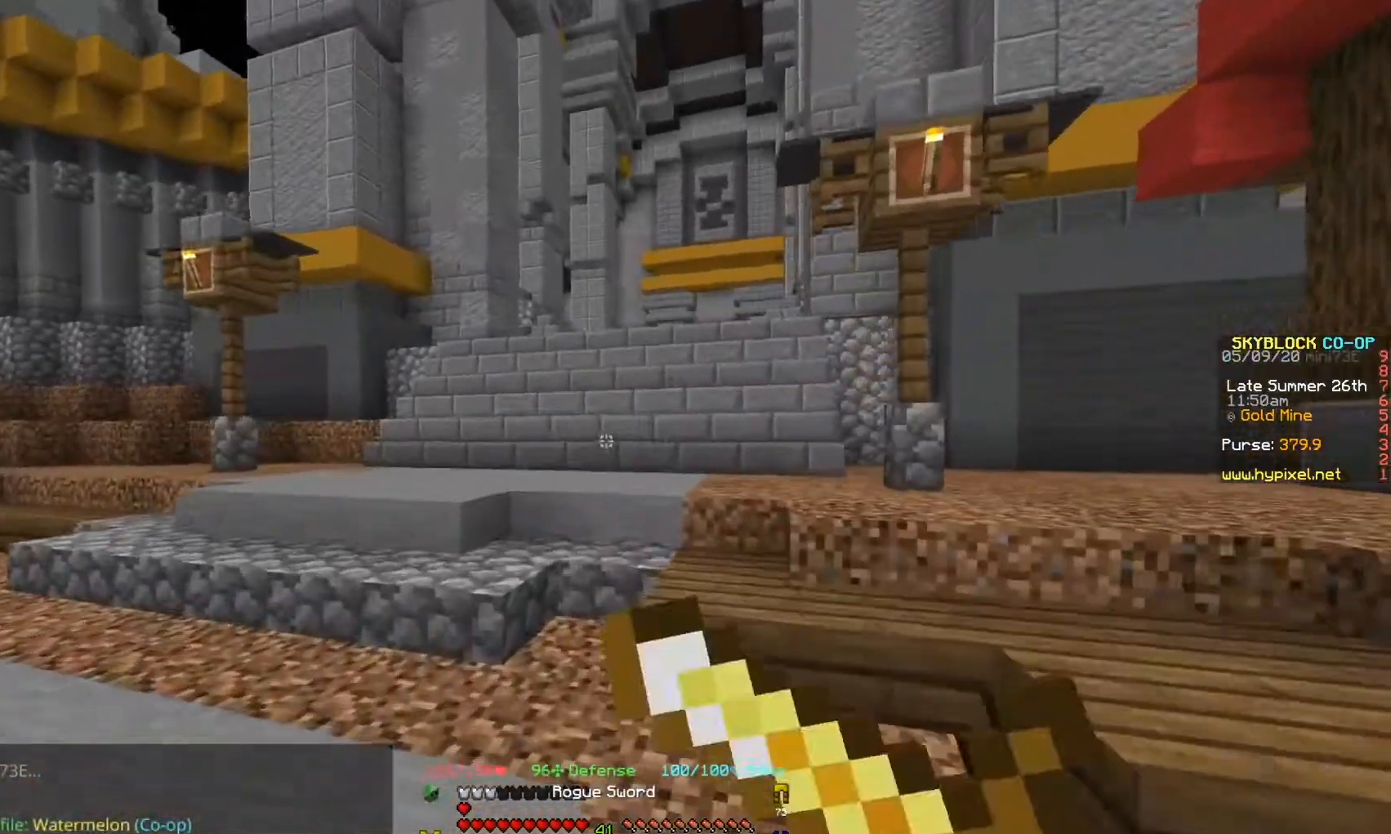
{"keys": ["w"], "events": []}
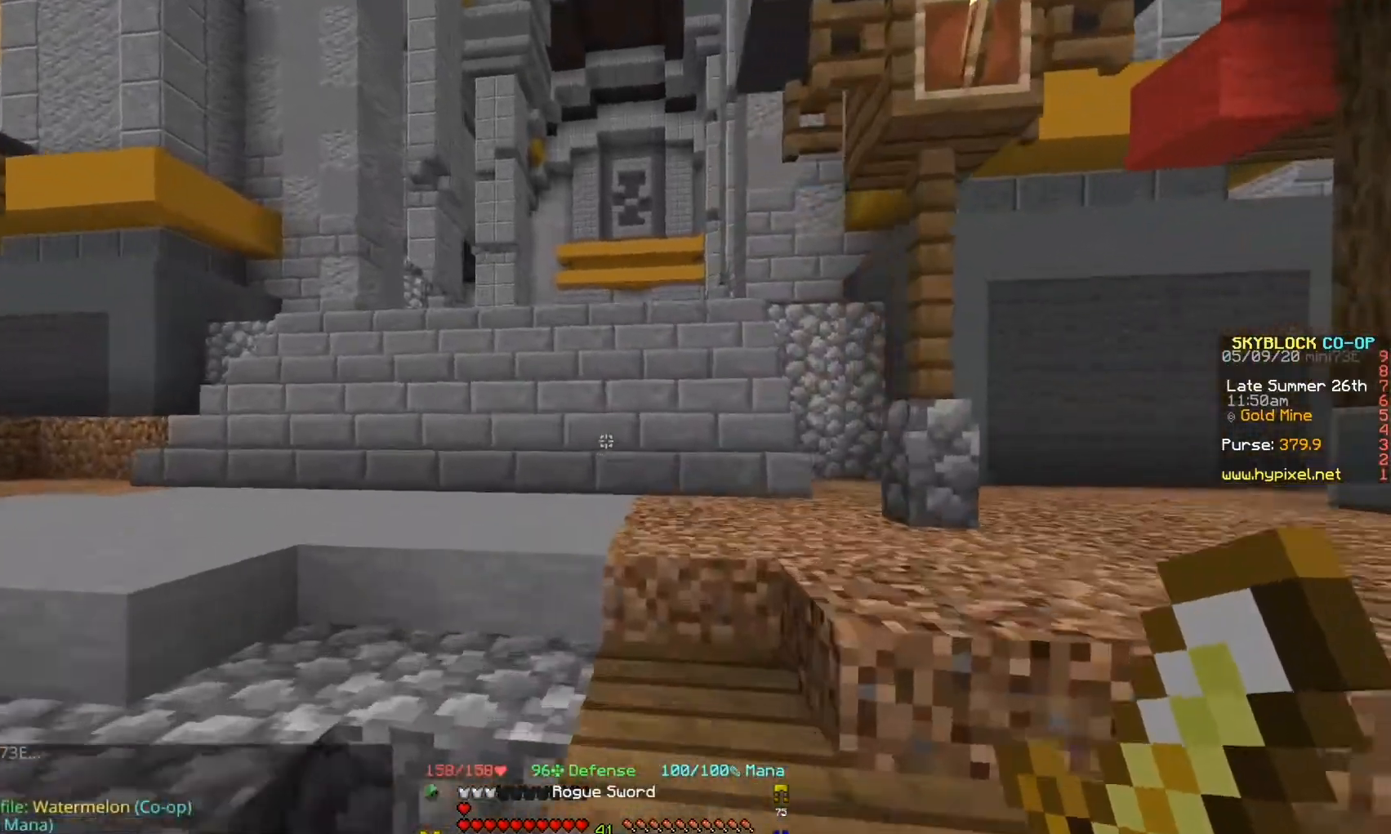
{"keys": ["w"], "events": []}
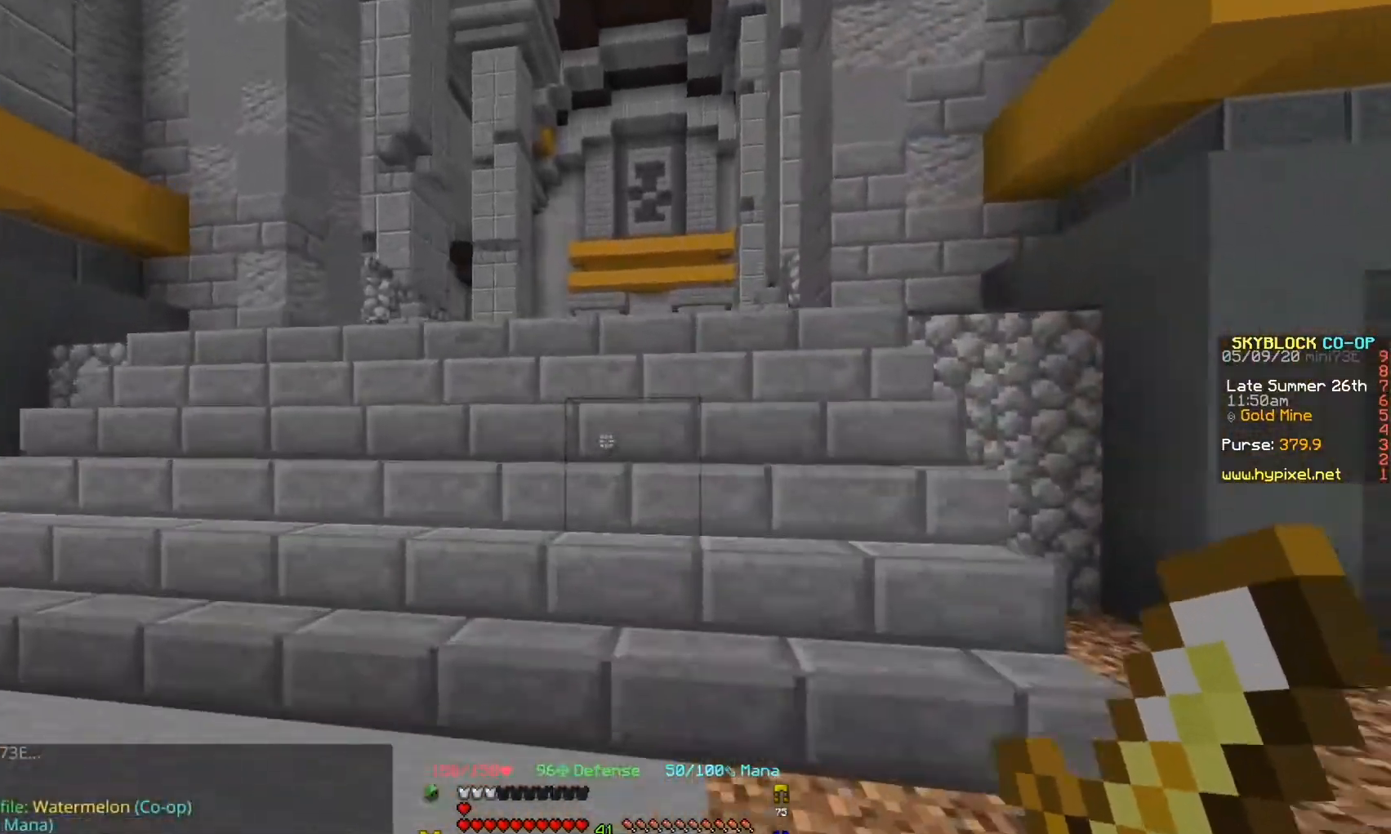
{"keys": ["w"], "events": []}
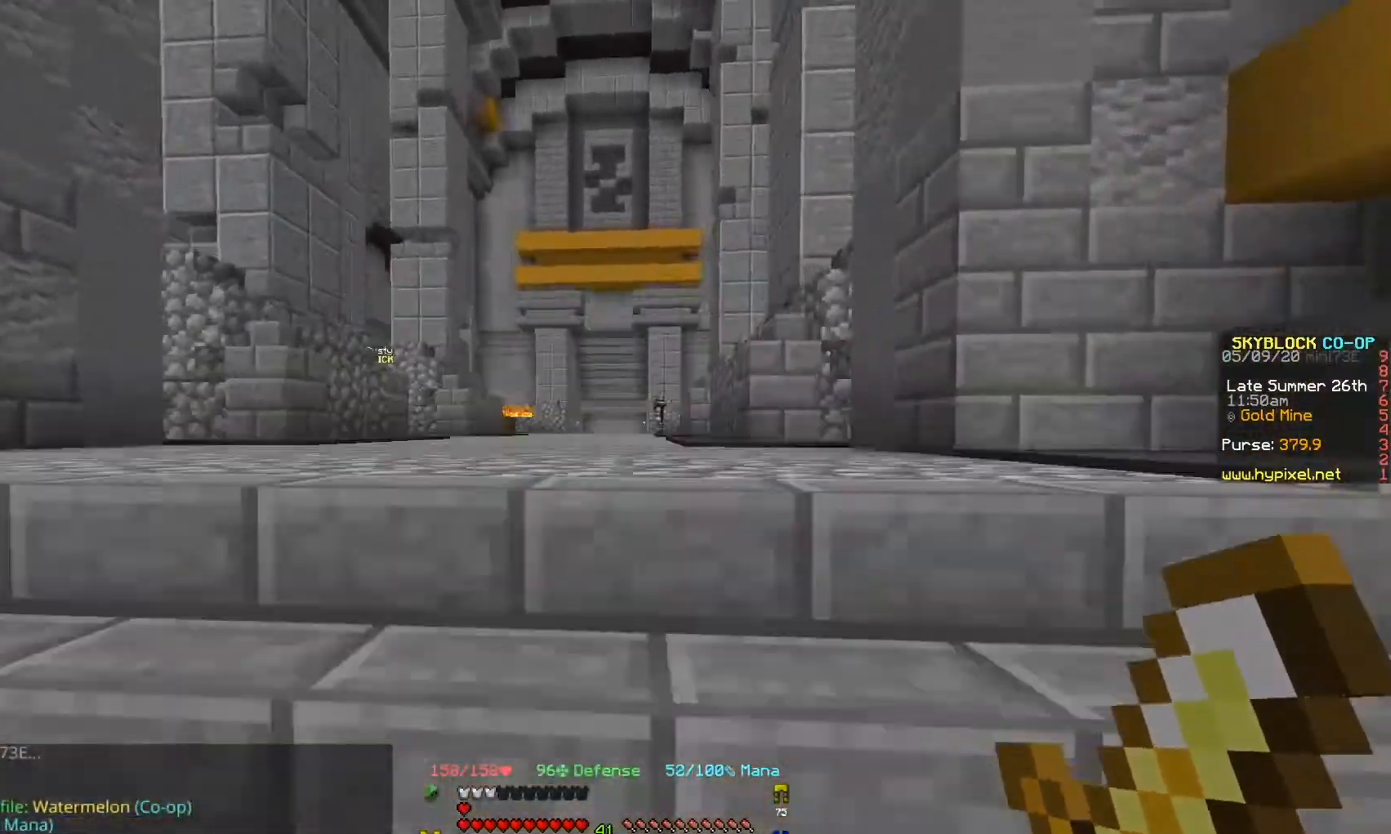
{"keys": ["w"], "events": []}
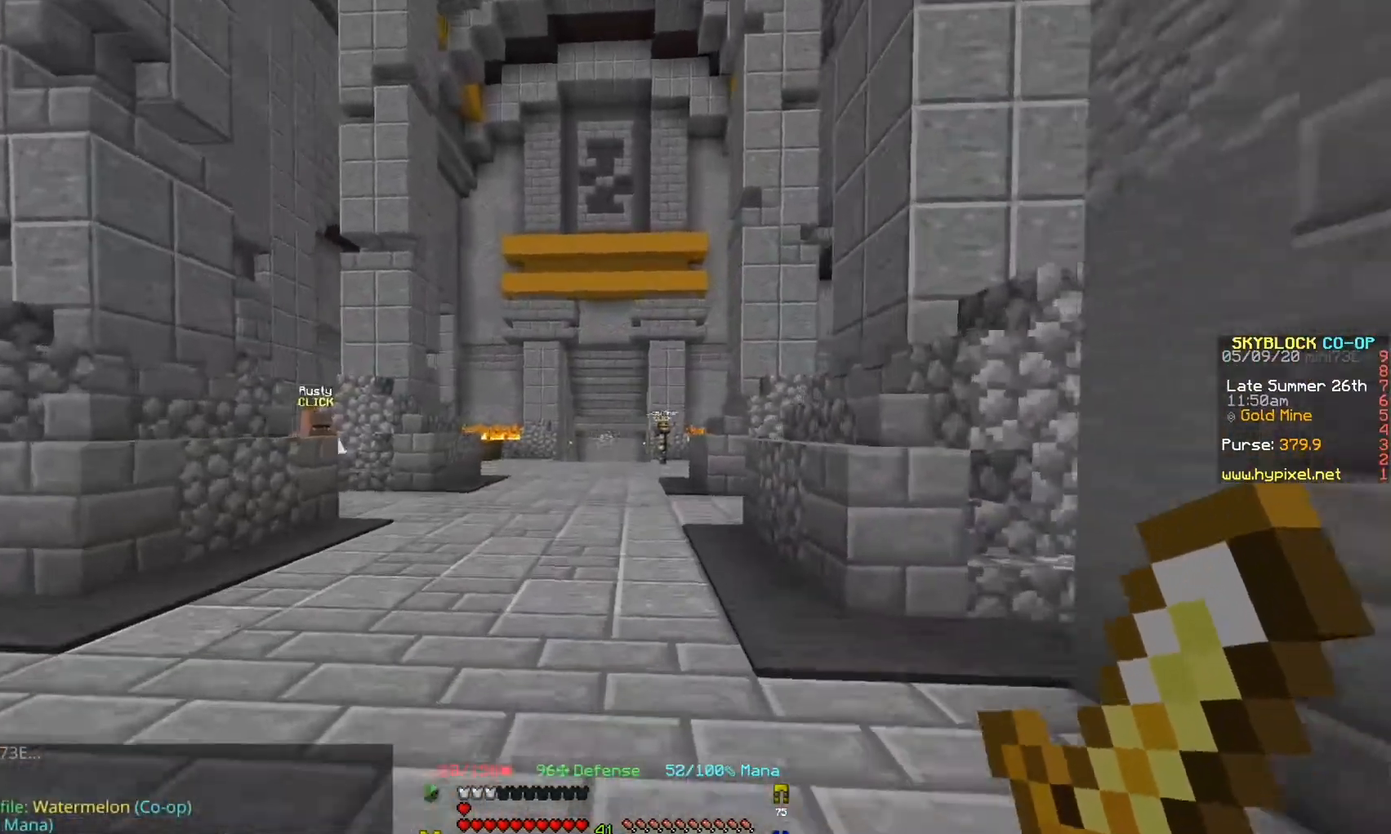
{"keys": ["w"], "events": []}
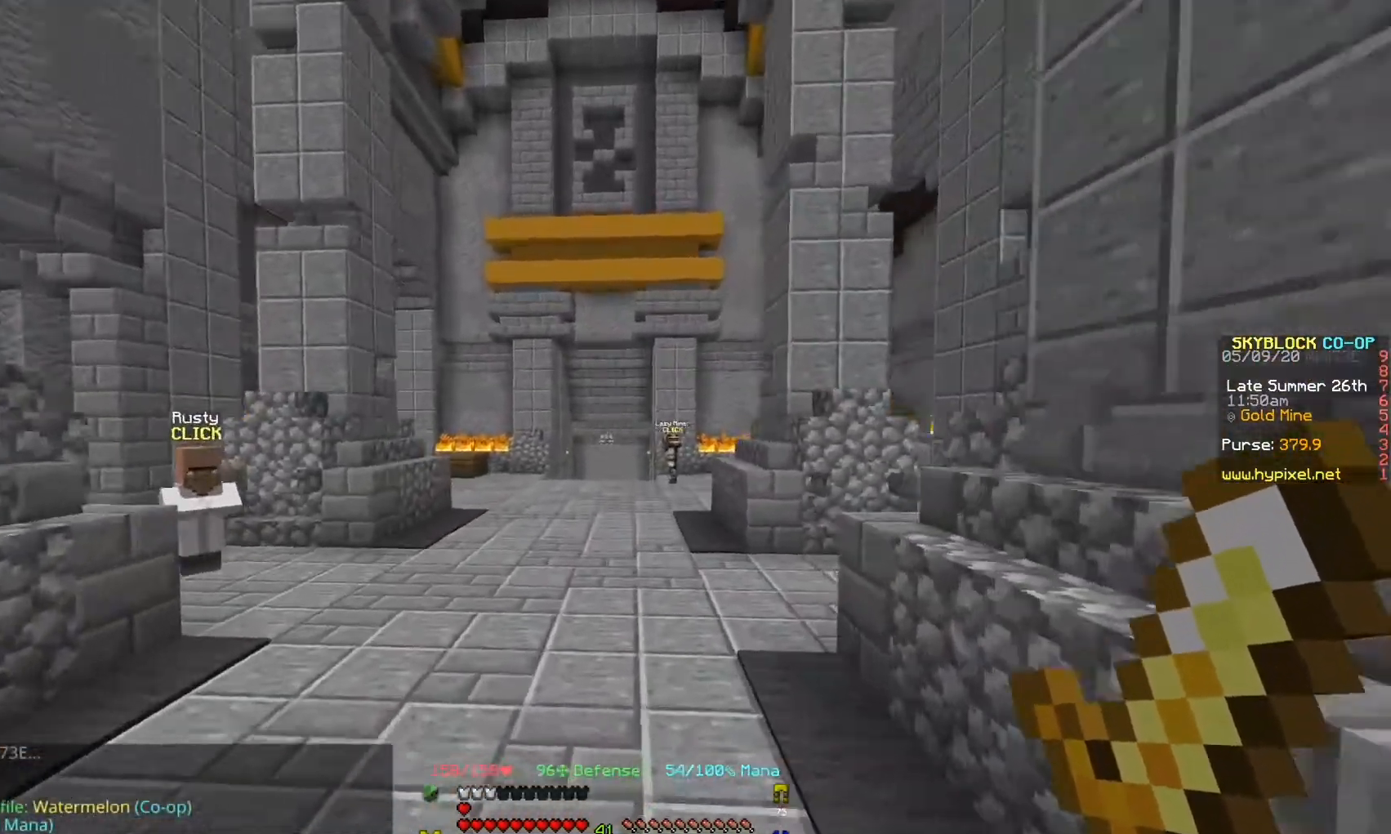
{"keys": ["w"], "events": []}
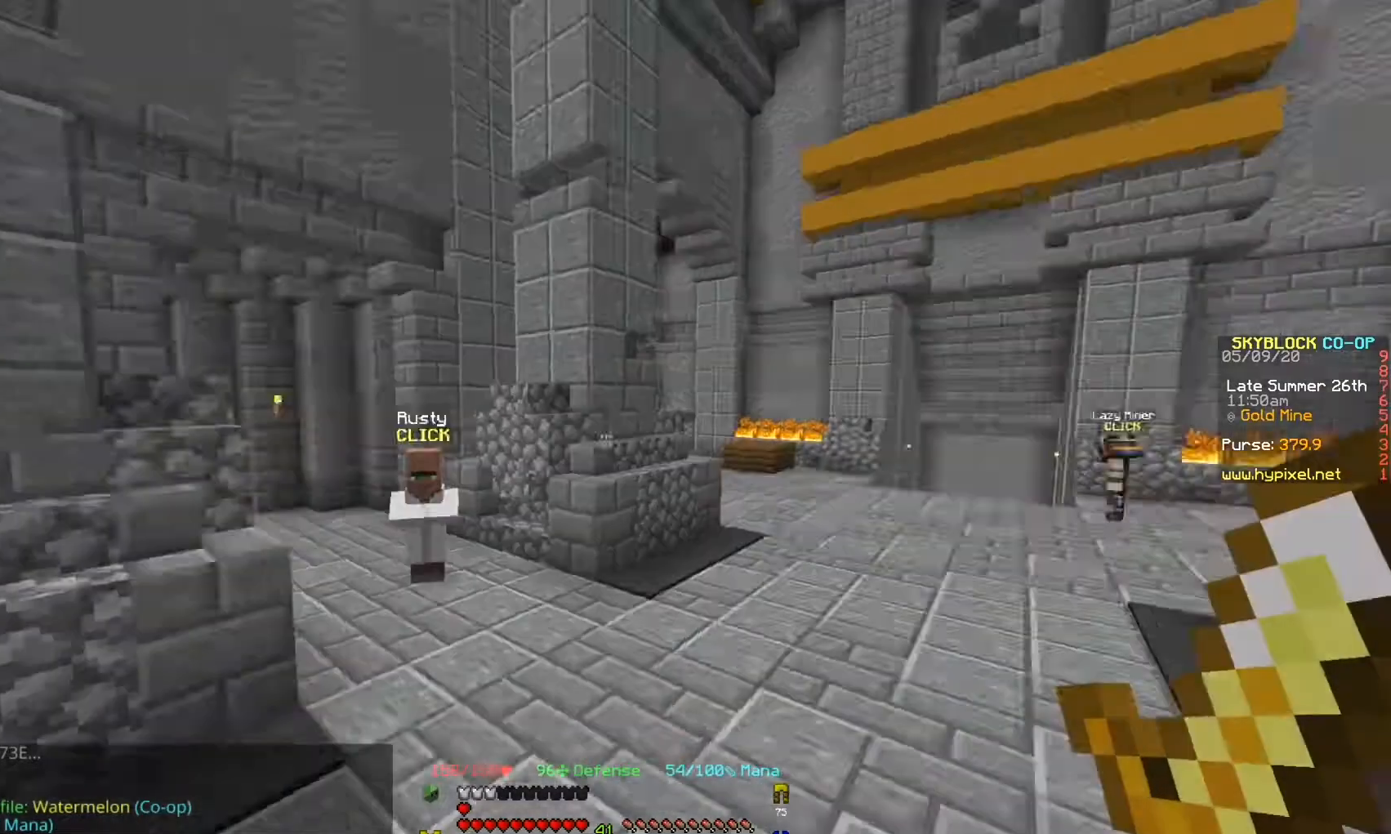
{"keys": ["w"], "events": []}
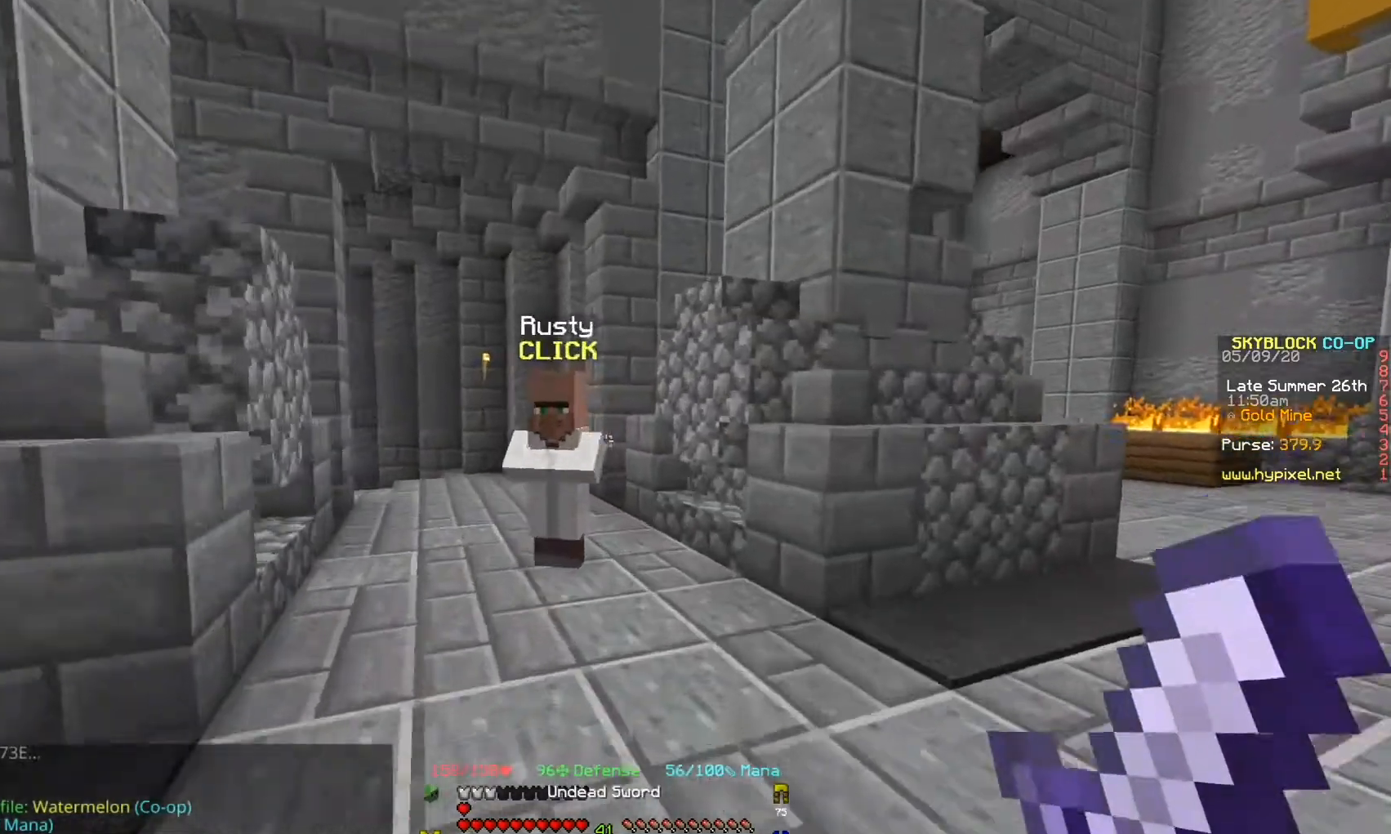
{"keys": ["w"], "events": []}
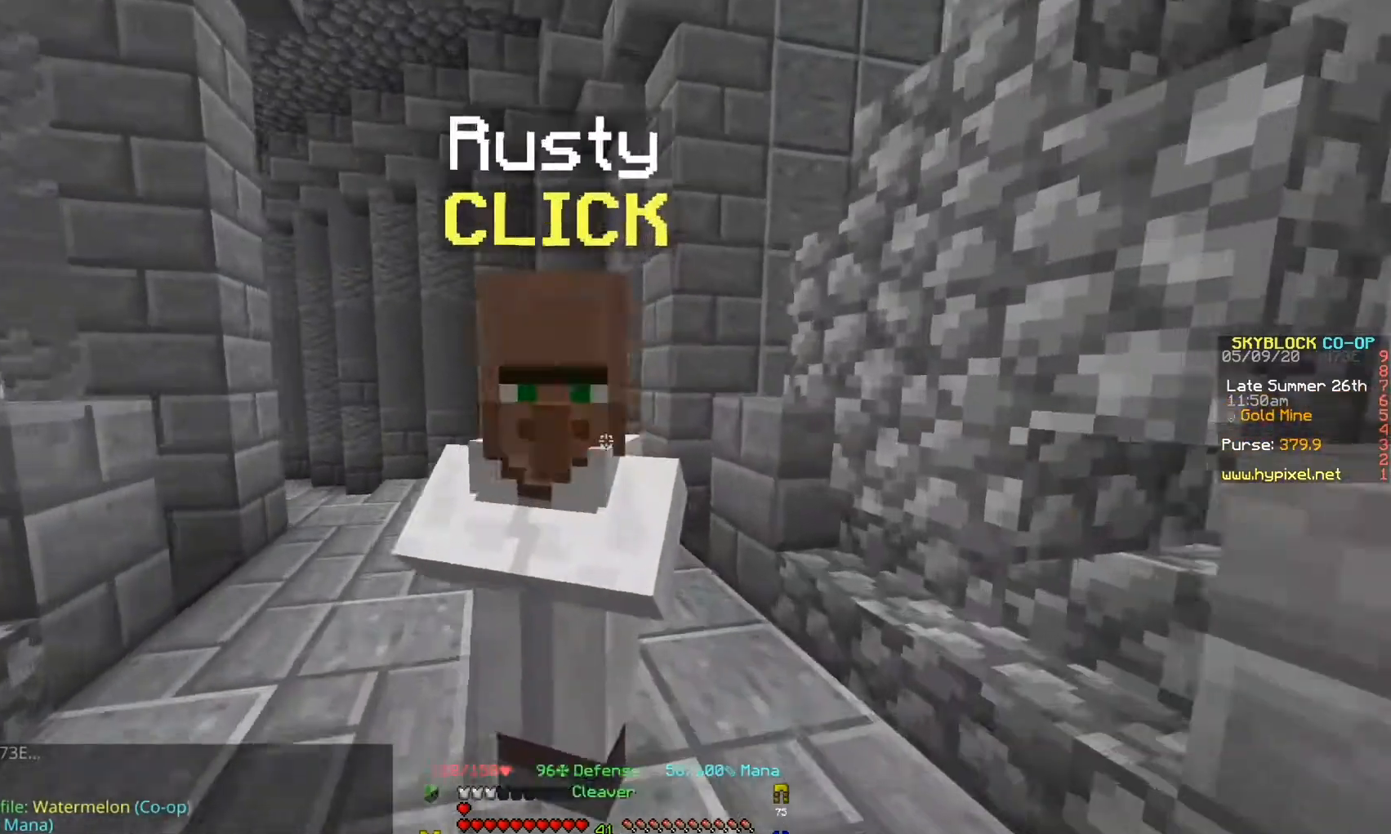
{"keys": [], "events": [[67, "w", "up"], [267, "s", "down"], [433, "s", "up"]]}